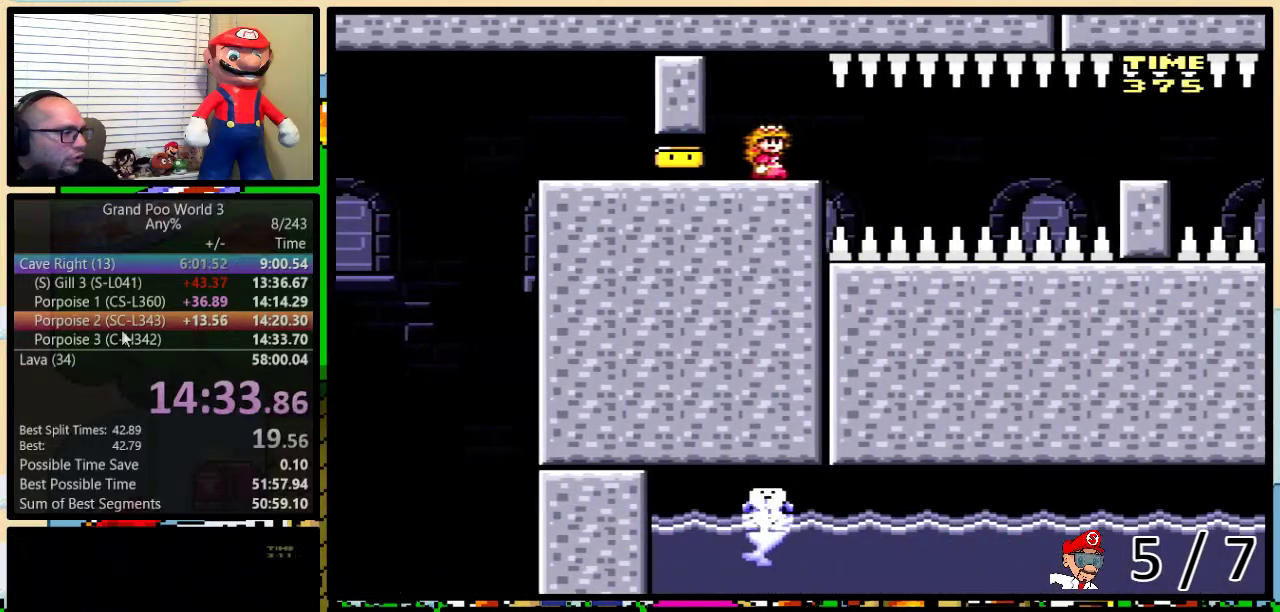
Gameplay with a controller (Nintendo layout); each line is a JSON object with the inputs held at the frame after it. "events" lists button and stick changes between this image and that frame as [ms after this image, input, new state], when the widget could be followed in between. Not read: L3 R3.
{"buttons": ["B", "Y", "DPAD_UP", "DPAD_RIGHT"], "events": [[200, "DPAD_RIGHT", "down"], [383, "DPAD_UP", "down"]]}
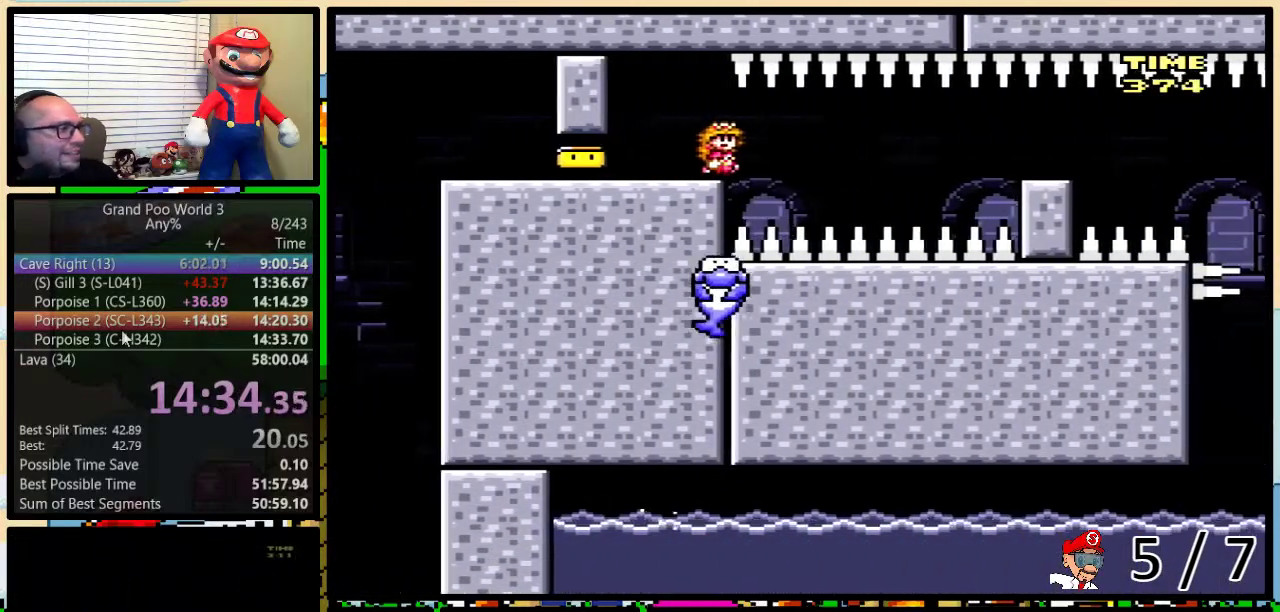
{"buttons": ["B", "Y", "DPAD_RIGHT"], "events": [[100, "DPAD_UP", "up"]]}
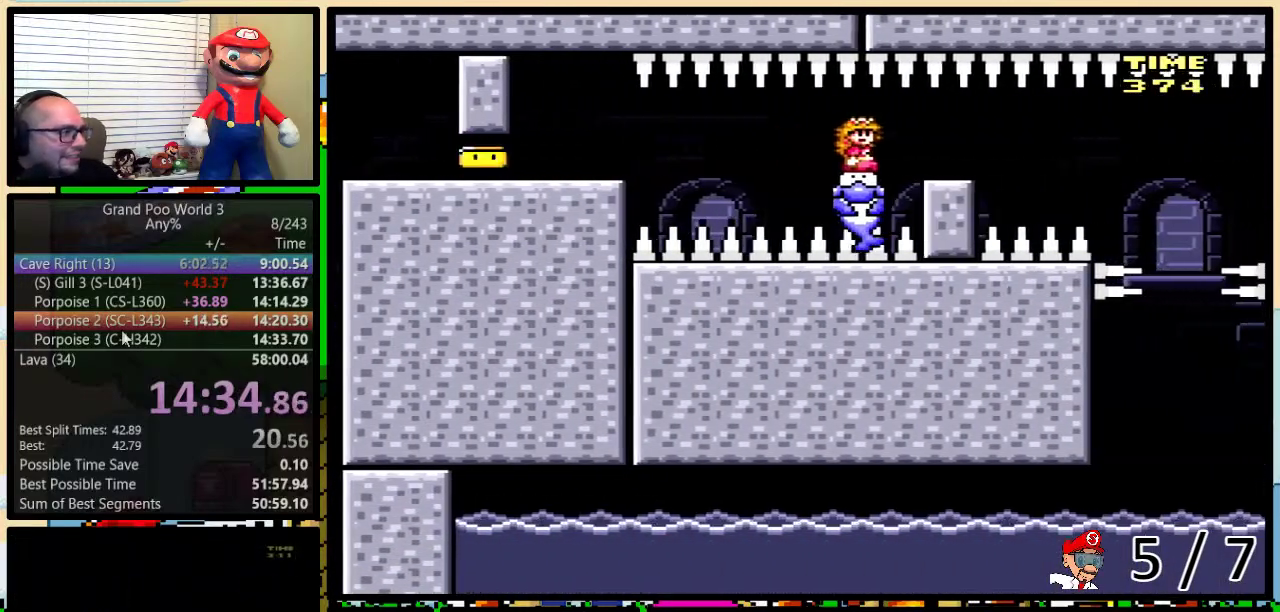
{"buttons": ["B", "Y"], "events": [[100, "DPAD_LEFT", "down"], [100, "DPAD_RIGHT", "up"], [250, "DPAD_LEFT", "up"], [250, "DPAD_RIGHT", "down"], [317, "DPAD_RIGHT", "up"]]}
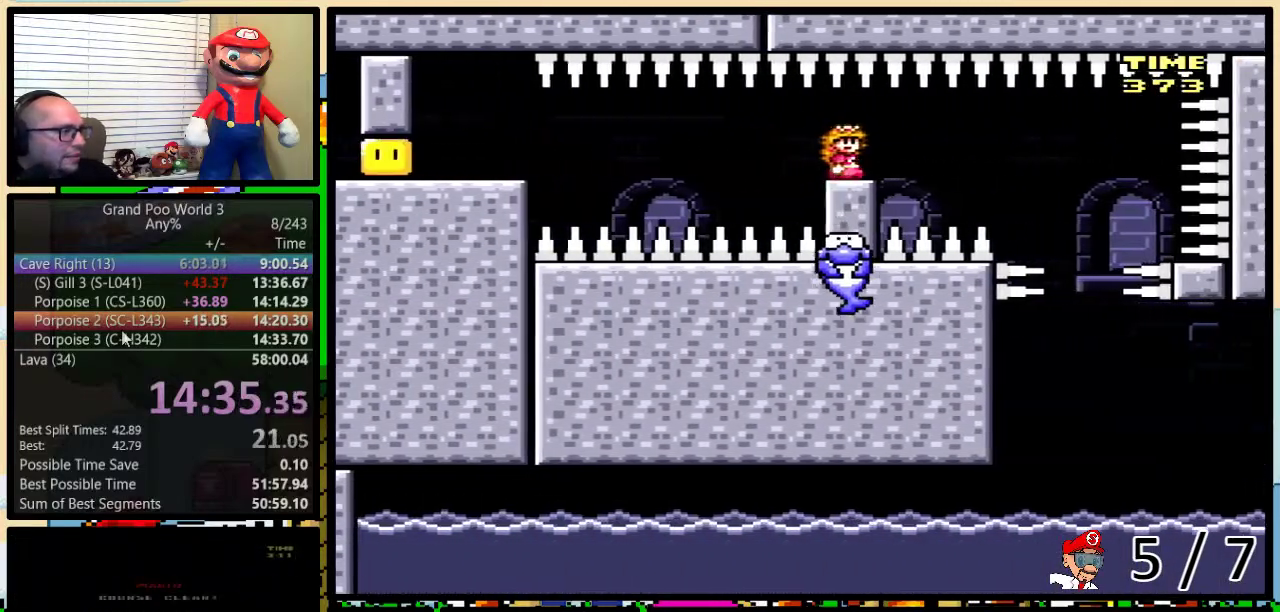
{"buttons": ["B", "Y", "DPAD_DOWN"], "events": [[33, "DPAD_RIGHT", "down"], [100, "DPAD_RIGHT", "up"], [317, "DPAD_DOWN", "down"], [384, "DPAD_DOWN", "up"], [484, "DPAD_DOWN", "down"]]}
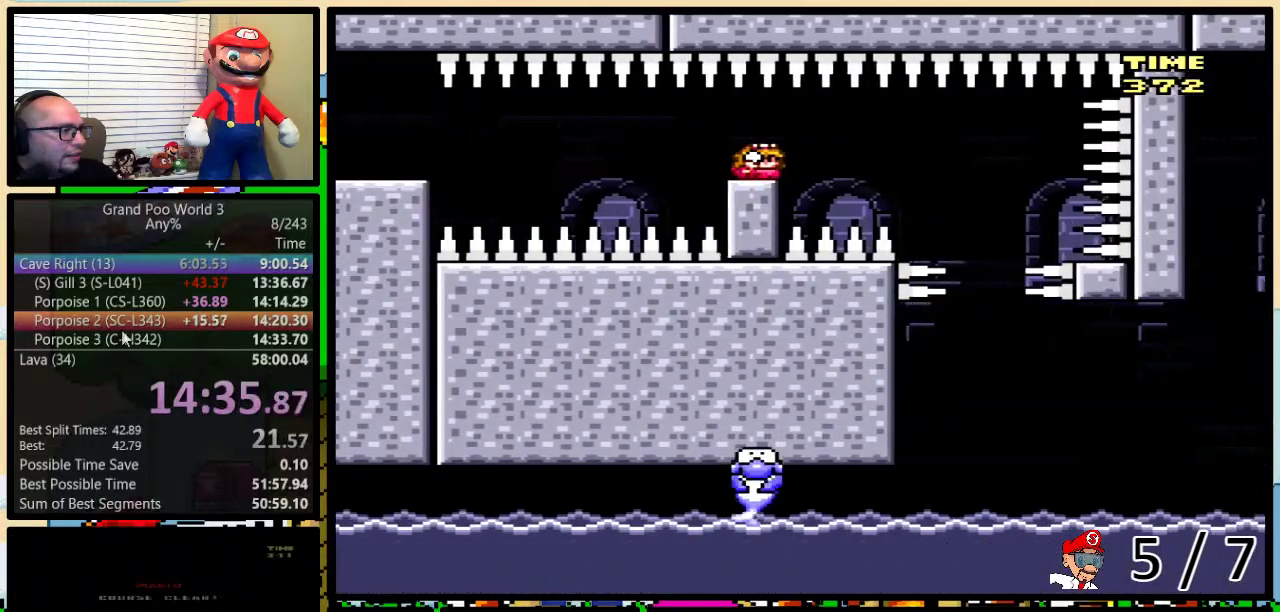
{"buttons": ["B", "Y"], "events": [[66, "DPAD_DOWN", "up"]]}
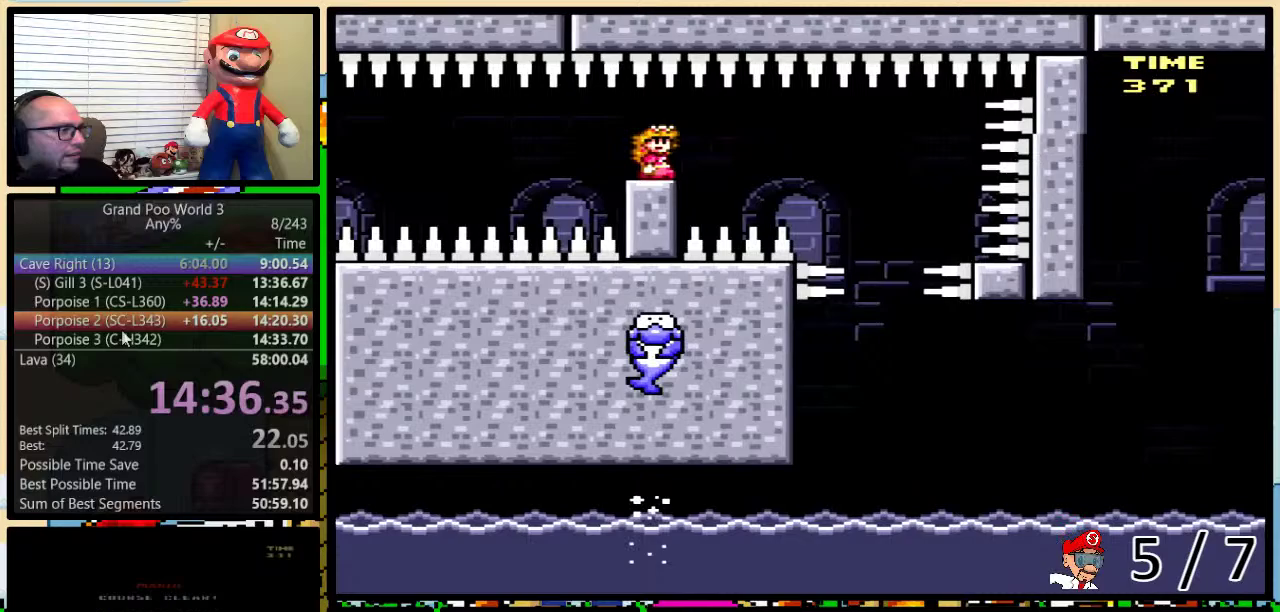
{"buttons": ["B", "Y", "DPAD_RIGHT"], "events": [[150, "DPAD_RIGHT", "down"], [200, "DPAD_UP", "down"], [300, "DPAD_UP", "up"]]}
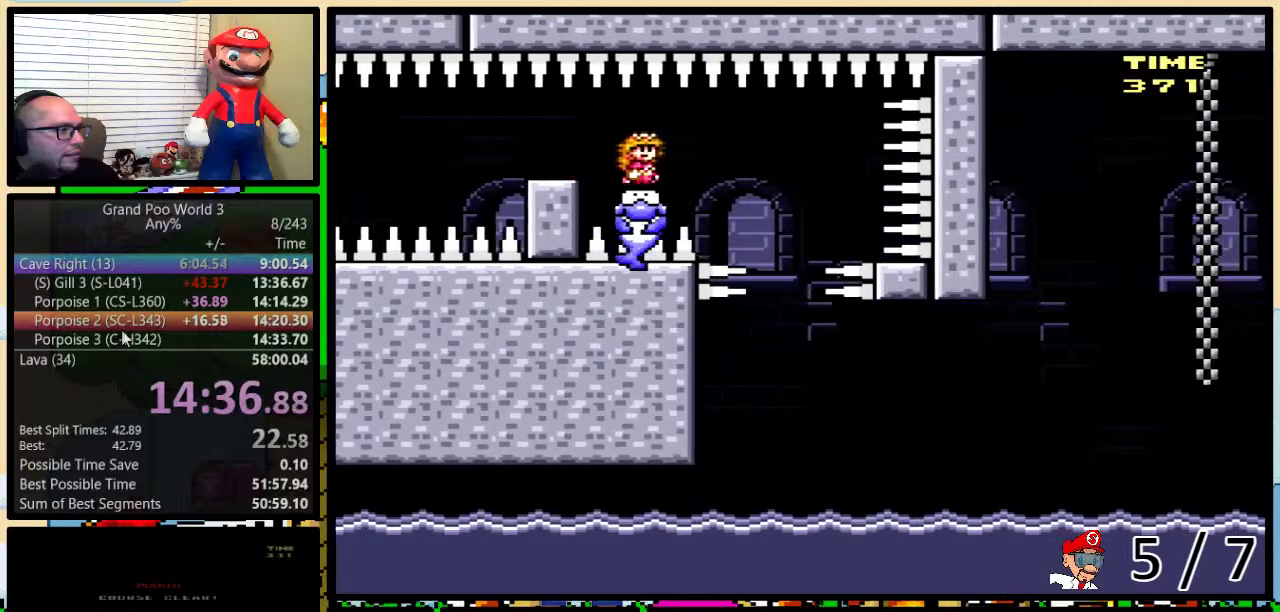
{"buttons": ["Y"], "events": [[116, "B", "up"], [233, "DPAD_LEFT", "down"], [233, "DPAD_RIGHT", "up"], [350, "DPAD_LEFT", "up"]]}
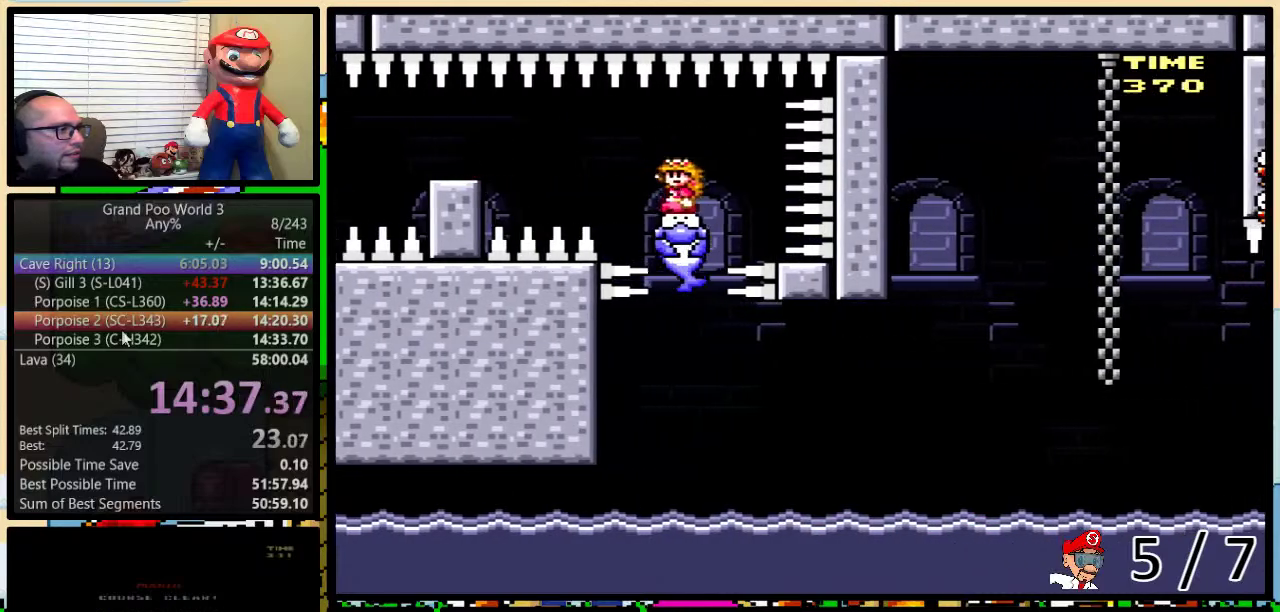
{"buttons": ["Y", "DPAD_RIGHT"], "events": [[33, "DPAD_RIGHT", "down"], [84, "DPAD_RIGHT", "up"], [350, "DPAD_RIGHT", "down"], [350, "DPAD_UP", "down"], [484, "DPAD_UP", "up"]]}
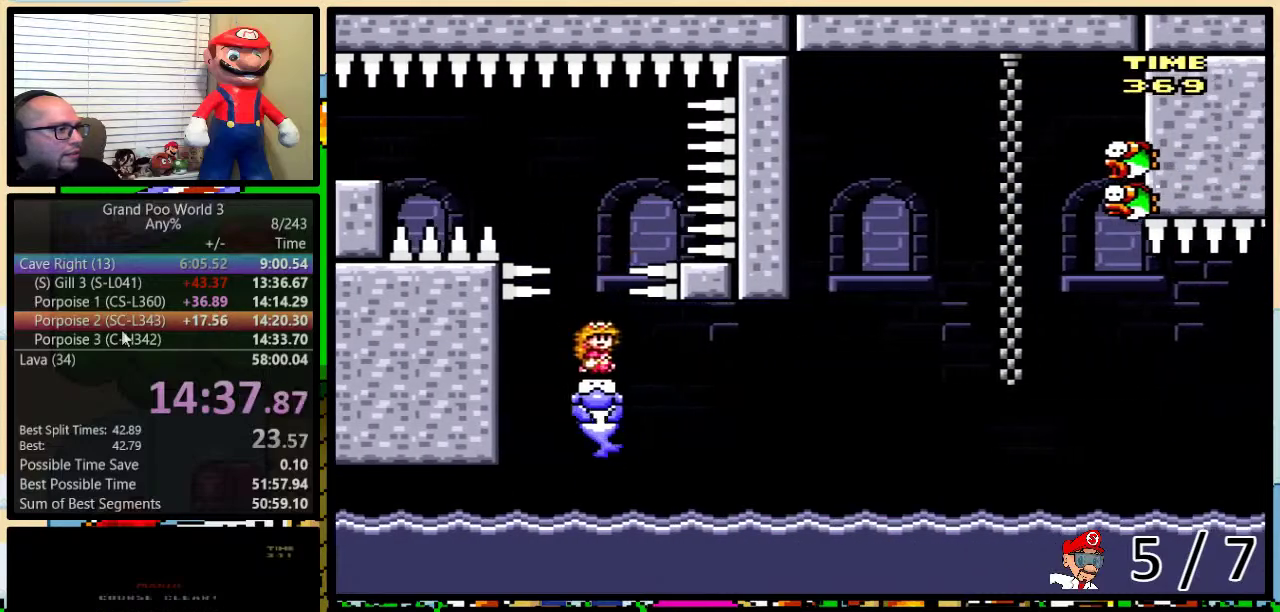
{"buttons": ["Y", "DPAD_RIGHT"], "events": [[33, "DPAD_UP", "down"], [350, "DPAD_UP", "up"]]}
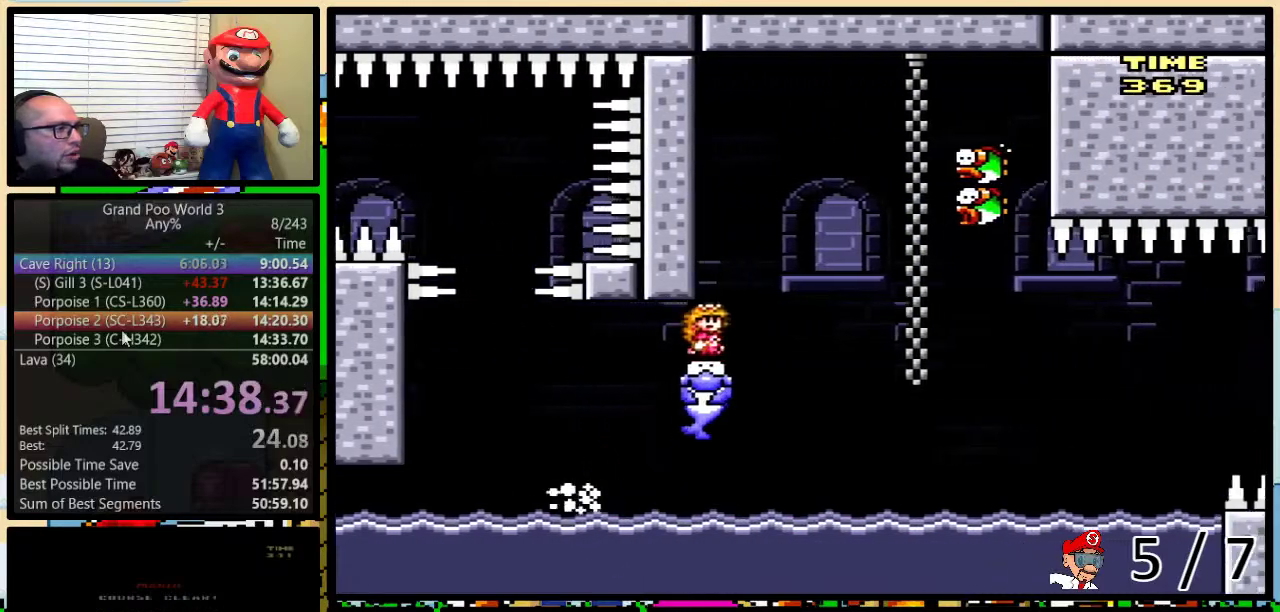
{"buttons": ["A", "Y", "DPAD_UP", "DPAD_RIGHT"], "events": [[67, "DPAD_LEFT", "down"], [67, "DPAD_RIGHT", "up"], [150, "DPAD_LEFT", "up"], [284, "DPAD_RIGHT", "down"], [350, "DPAD_UP", "down"], [400, "A", "down"]]}
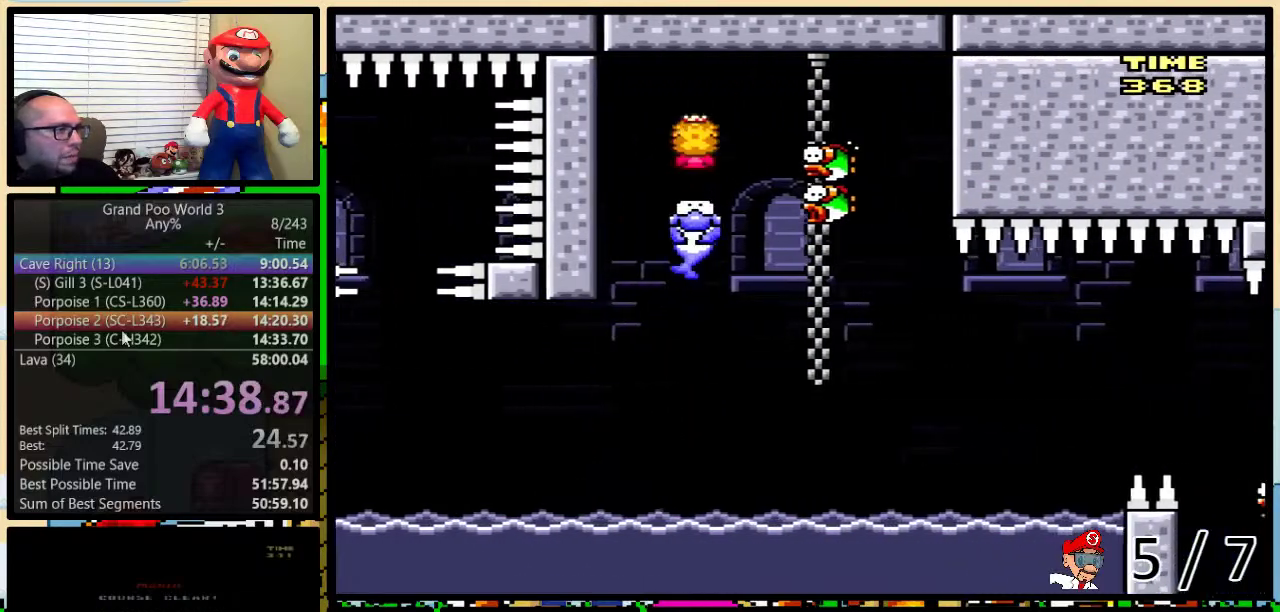
{"buttons": ["Y", "DPAD_RIGHT"], "events": [[283, "DPAD_UP", "up"], [333, "DPAD_UP", "down"], [367, "DPAD_LEFT", "down"], [367, "DPAD_RIGHT", "up"], [367, "DPAD_UP", "up"], [417, "A", "up"], [467, "DPAD_UP", "down"], [500, "DPAD_LEFT", "up"], [500, "DPAD_RIGHT", "down"], [500, "DPAD_UP", "up"]]}
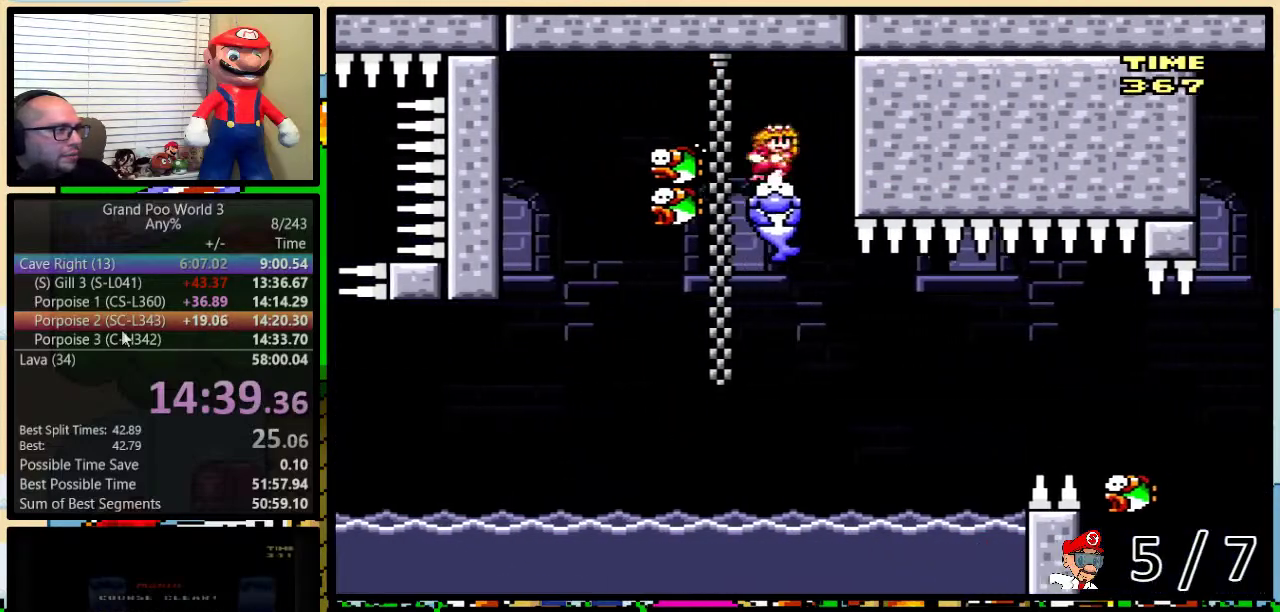
{"buttons": ["Y"], "events": [[33, "DPAD_RIGHT", "up"], [317, "DPAD_RIGHT", "down"], [384, "DPAD_UP", "down"], [417, "DPAD_UP", "up"], [467, "DPAD_RIGHT", "up"]]}
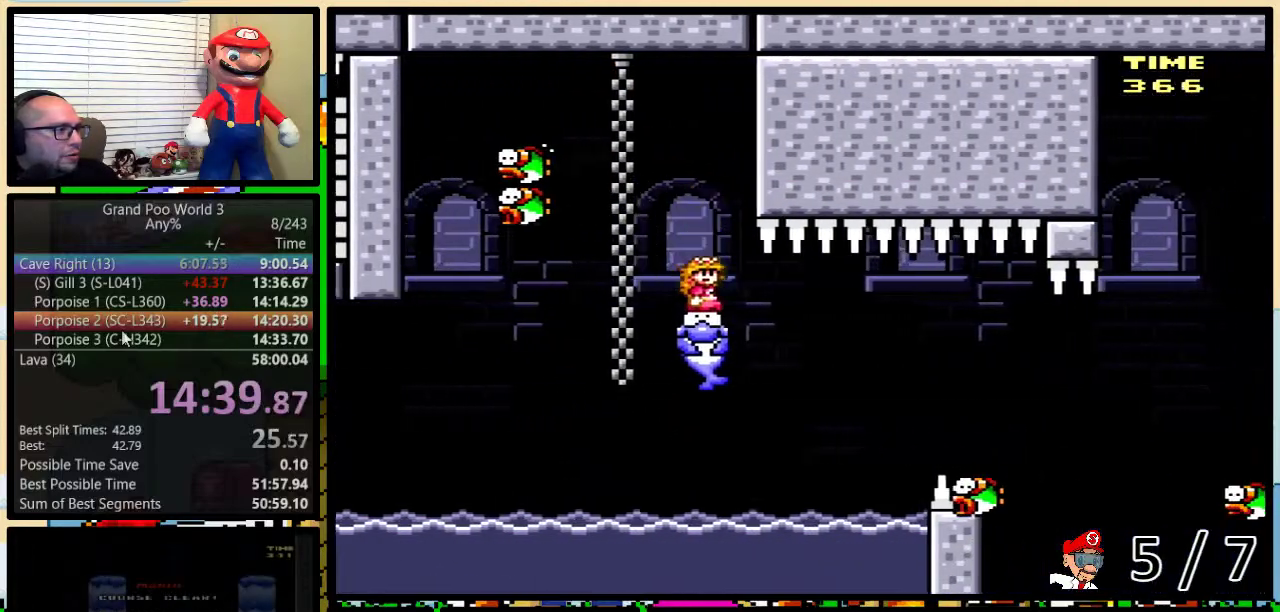
{"buttons": ["A", "Y", "DPAD_UP", "DPAD_RIGHT"], "events": [[367, "DPAD_RIGHT", "down"], [400, "DPAD_UP", "down"], [483, "A", "down"]]}
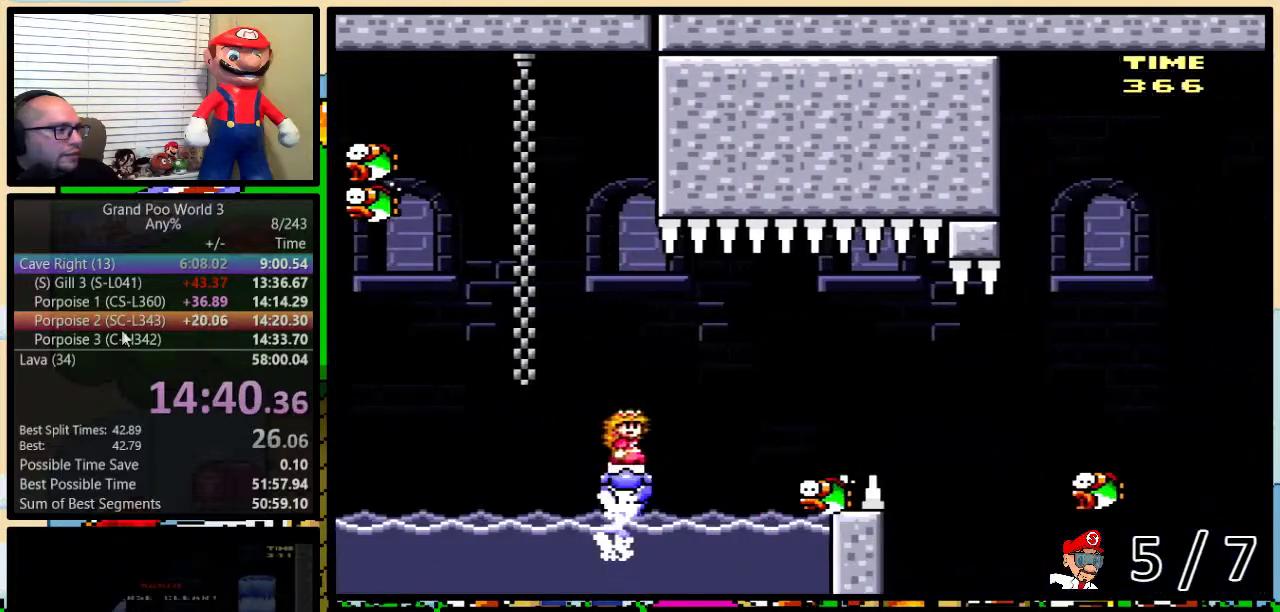
{"buttons": ["Y", "DPAD_UP", "DPAD_RIGHT"], "events": [[33, "DPAD_UP", "up"], [67, "A", "up"], [267, "DPAD_LEFT", "down"], [267, "DPAD_RIGHT", "up"], [317, "DPAD_LEFT", "up"], [317, "DPAD_RIGHT", "down"], [467, "DPAD_UP", "down"]]}
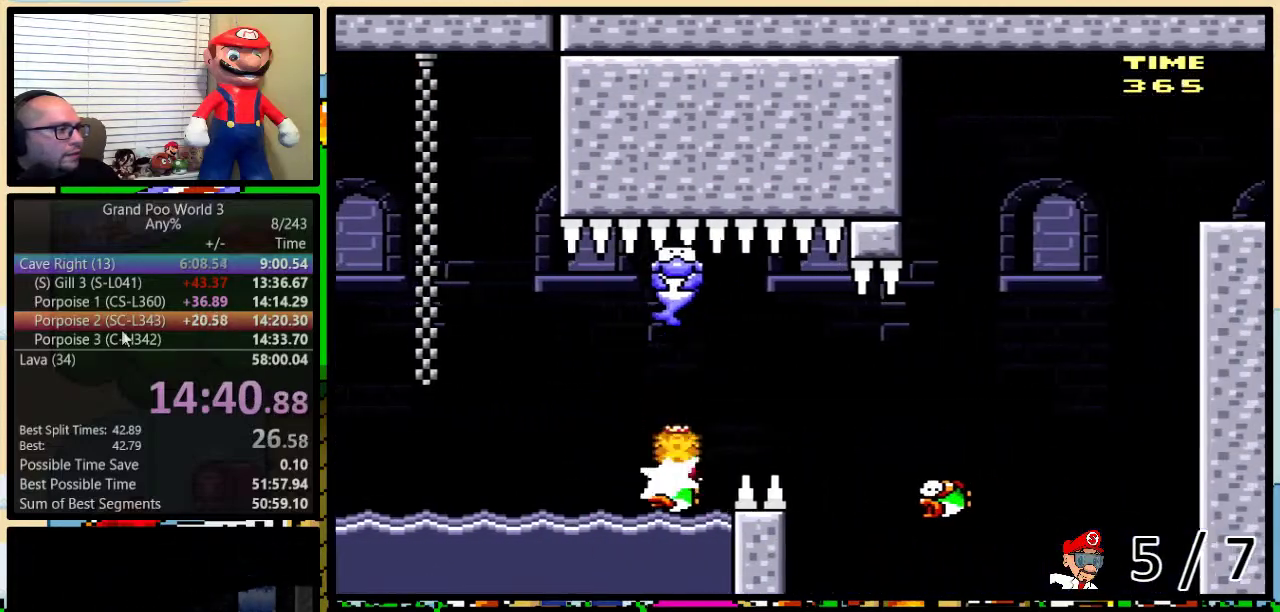
{"buttons": ["A", "Y", "DPAD_UP", "DPAD_RIGHT"], "events": [[50, "A", "down"]]}
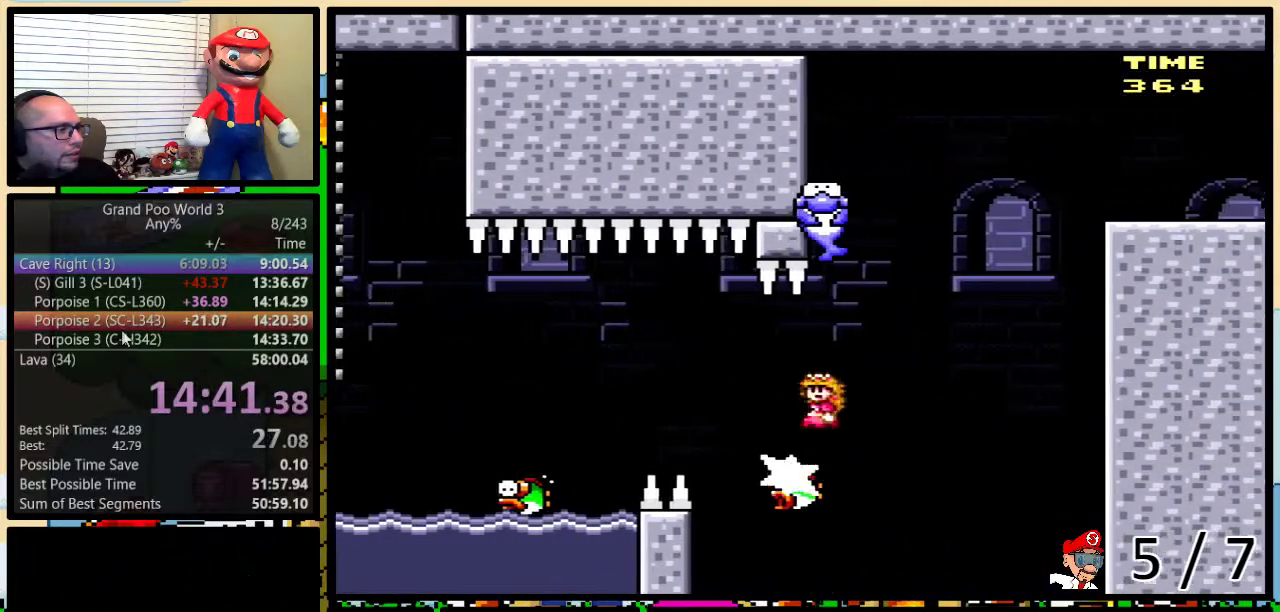
{"buttons": ["A", "Y", "DPAD_RIGHT"], "events": [[67, "DPAD_UP", "up"], [200, "DPAD_LEFT", "down"], [200, "DPAD_RIGHT", "up"], [317, "DPAD_LEFT", "up"], [317, "DPAD_RIGHT", "down"]]}
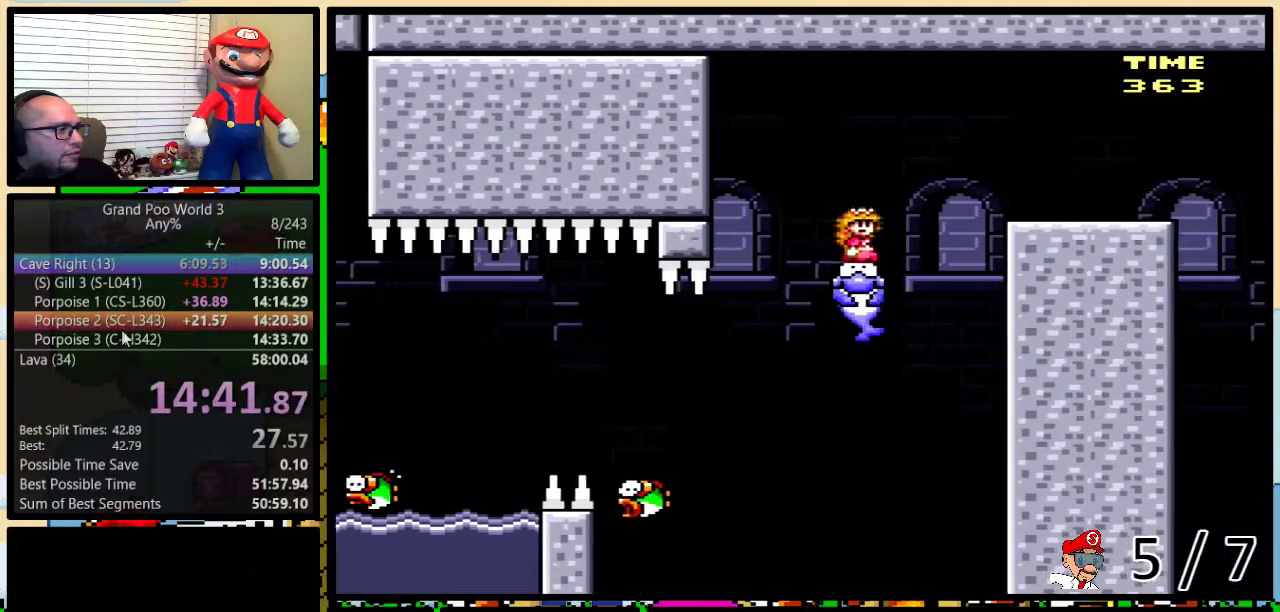
{"buttons": ["A", "Y", "DPAD_RIGHT"], "events": [[66, "DPAD_UP", "down"], [200, "DPAD_UP", "up"], [250, "A", "up"], [417, "A", "down"]]}
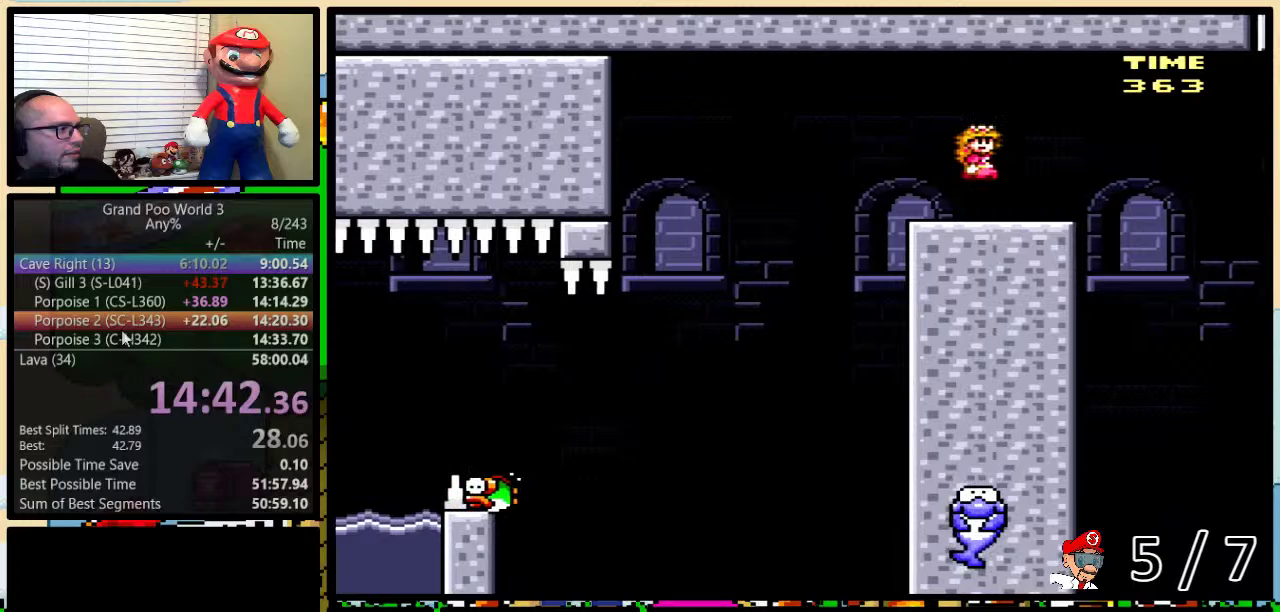
{"buttons": ["Y"], "events": [[67, "DPAD_LEFT", "down"], [67, "DPAD_RIGHT", "up"], [150, "DPAD_UP", "down"], [184, "A", "up"], [184, "DPAD_LEFT", "up"], [217, "DPAD_RIGHT", "down"], [217, "DPAD_UP", "up"], [284, "DPAD_RIGHT", "up"]]}
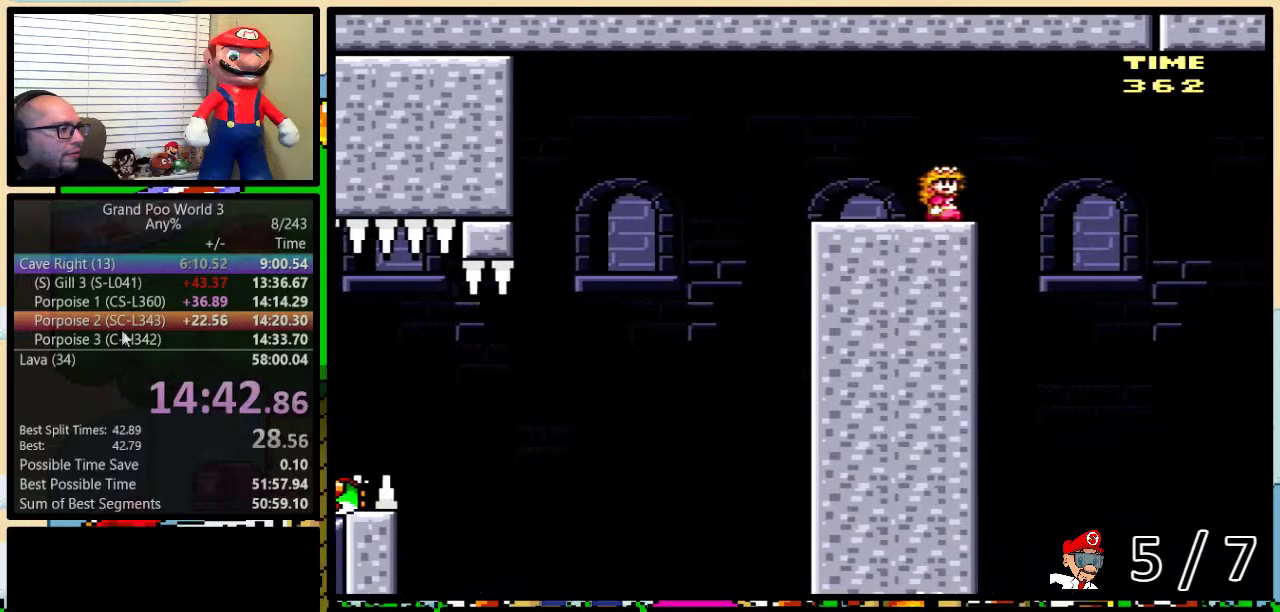
{"buttons": ["Y"], "events": [[33, "DPAD_RIGHT", "down"], [133, "DPAD_RIGHT", "up"]]}
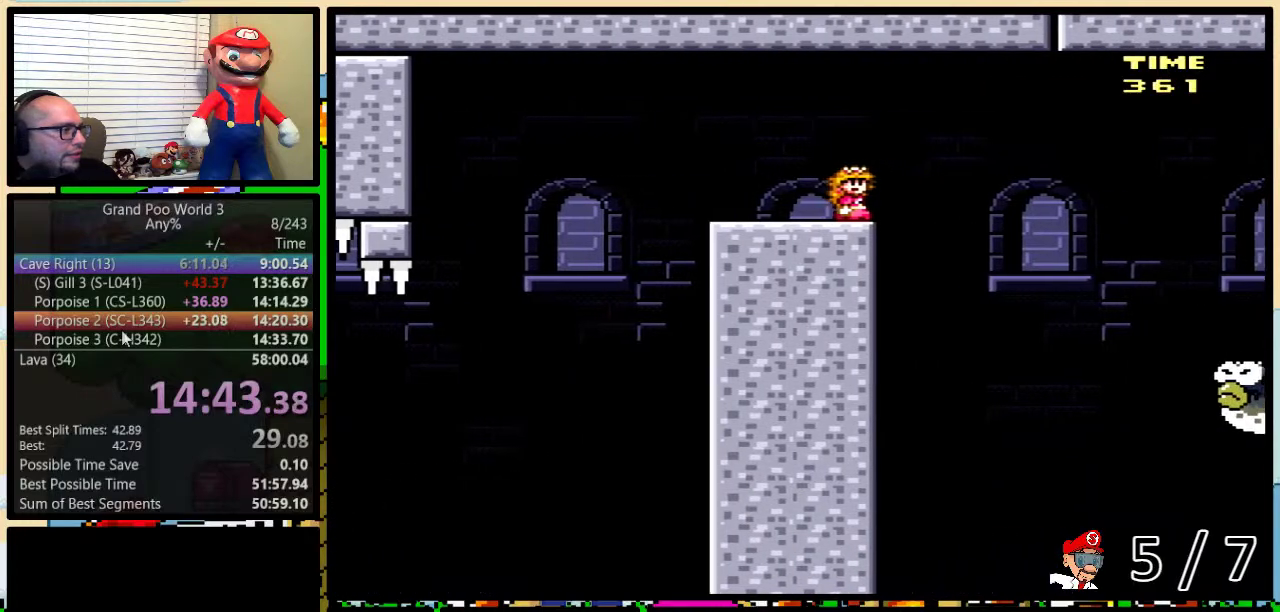
{"buttons": ["A", "Y", "DPAD_UP", "DPAD_RIGHT"], "events": [[417, "DPAD_RIGHT", "down"], [451, "DPAD_UP", "down"], [484, "A", "down"]]}
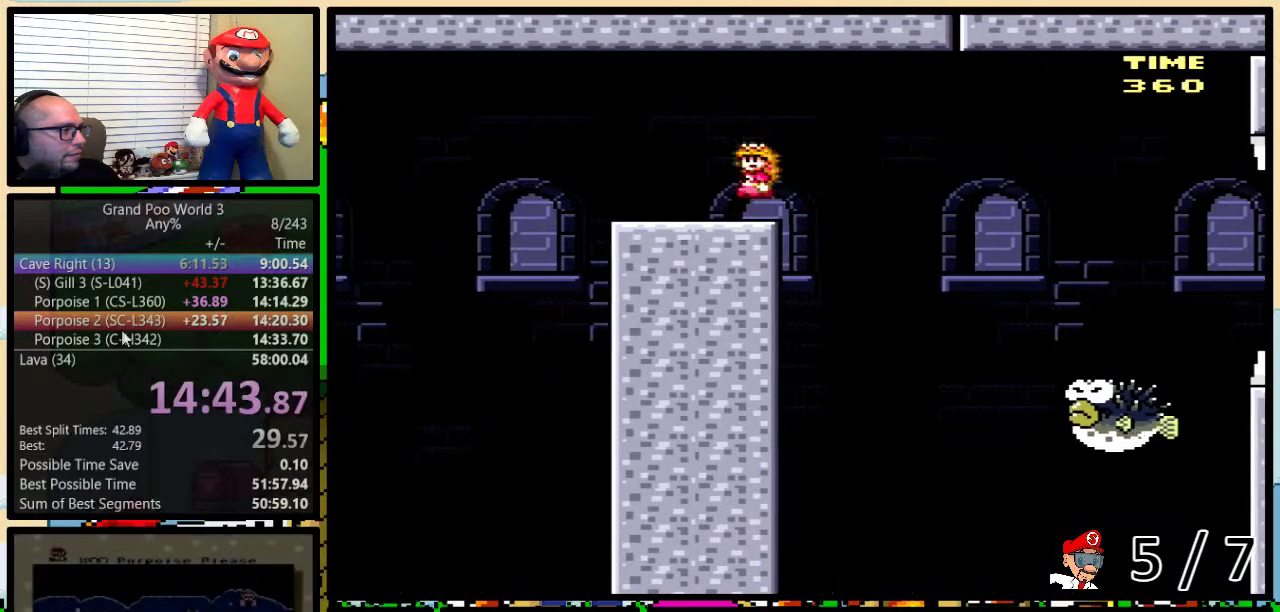
{"buttons": ["Y", "DPAD_RIGHT"], "events": [[16, "A", "up"], [200, "DPAD_UP", "up"]]}
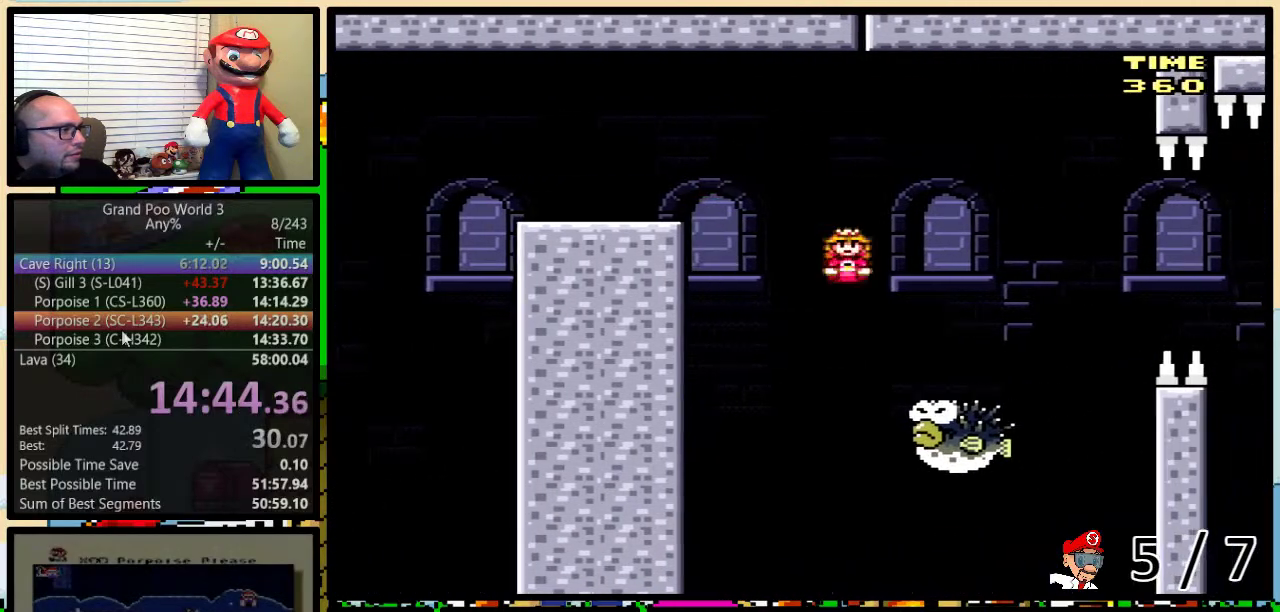
{"buttons": ["A", "Y", "DPAD_UP", "DPAD_RIGHT"], "events": [[84, "DPAD_UP", "down"], [117, "A", "down"], [117, "DPAD_LEFT", "down"], [117, "DPAD_RIGHT", "up"], [117, "DPAD_UP", "up"], [217, "DPAD_LEFT", "up"], [217, "DPAD_RIGHT", "down"], [484, "DPAD_UP", "down"]]}
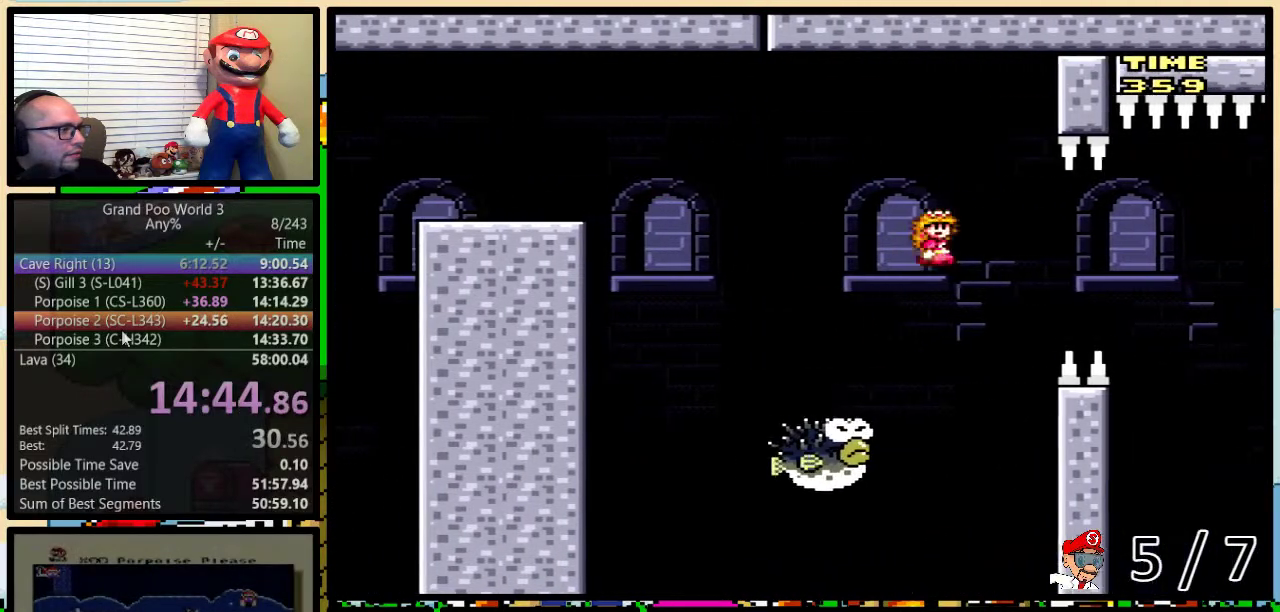
{"buttons": ["A", "Y", "DPAD_LEFT"], "events": [[16, "DPAD_LEFT", "down"], [16, "DPAD_RIGHT", "up"], [16, "DPAD_UP", "up"], [133, "DPAD_LEFT", "up"], [333, "DPAD_LEFT", "down"]]}
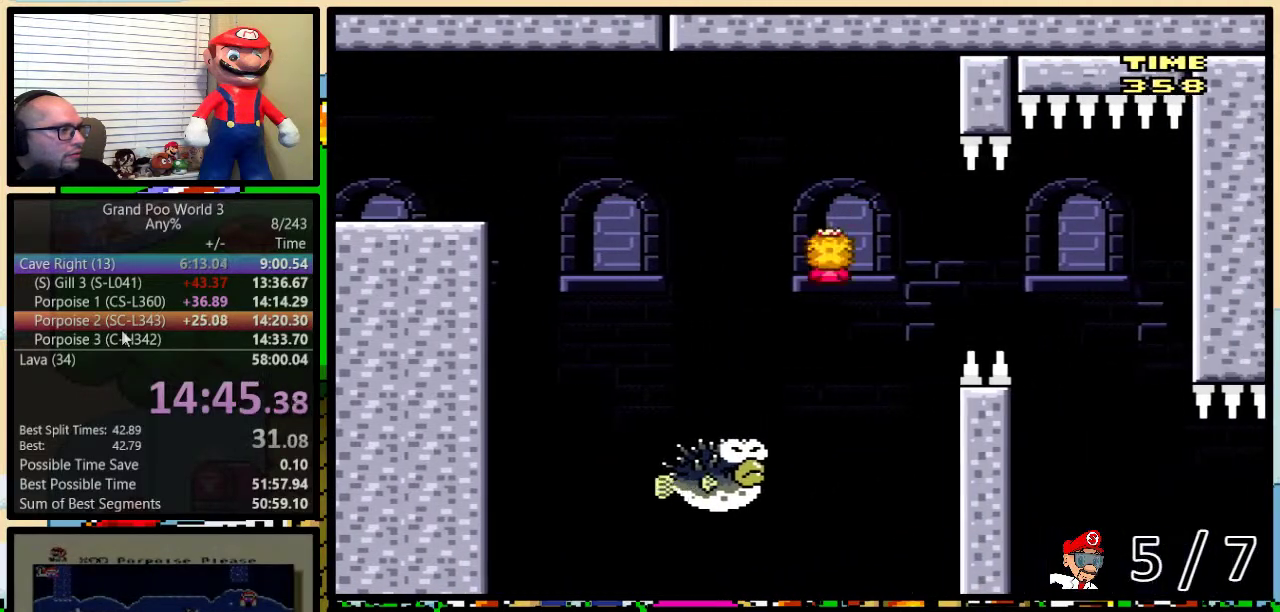
{"buttons": ["Y", "DPAD_UP", "DPAD_RIGHT"], "events": [[184, "DPAD_LEFT", "up"], [184, "DPAD_RIGHT", "down"], [401, "DPAD_UP", "down"], [501, "A", "up"]]}
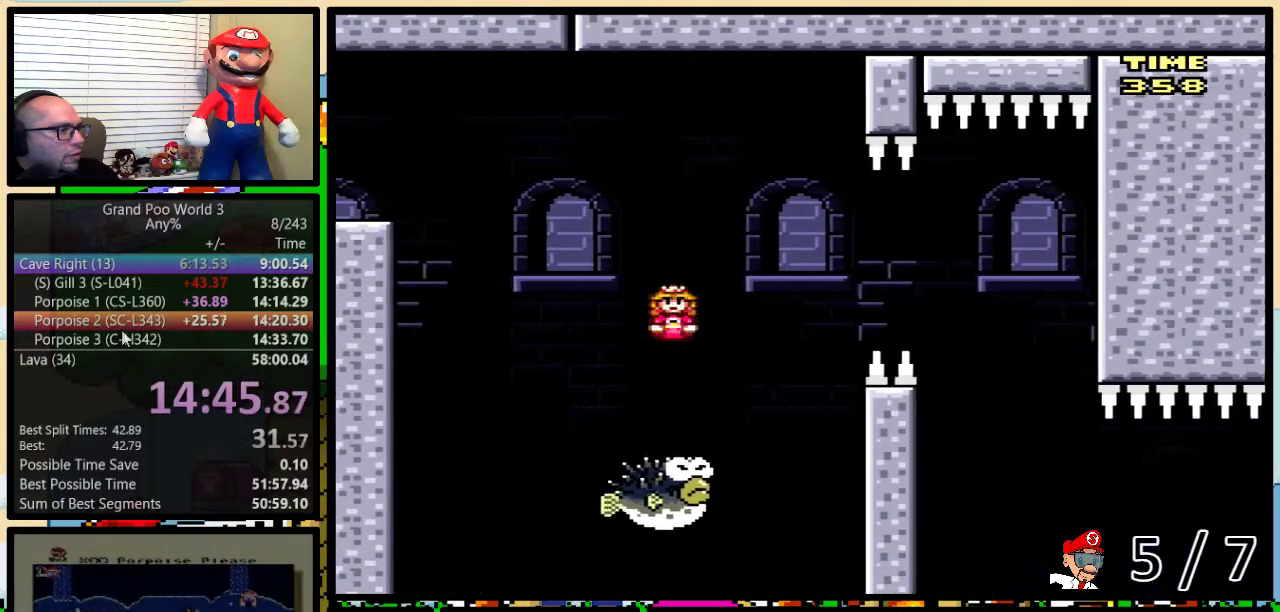
{"buttons": ["A", "Y", "DPAD_RIGHT"], "events": [[16, "DPAD_UP", "up"], [183, "DPAD_LEFT", "down"], [183, "DPAD_RIGHT", "up"], [433, "A", "down"], [433, "DPAD_LEFT", "up"], [433, "DPAD_RIGHT", "down"]]}
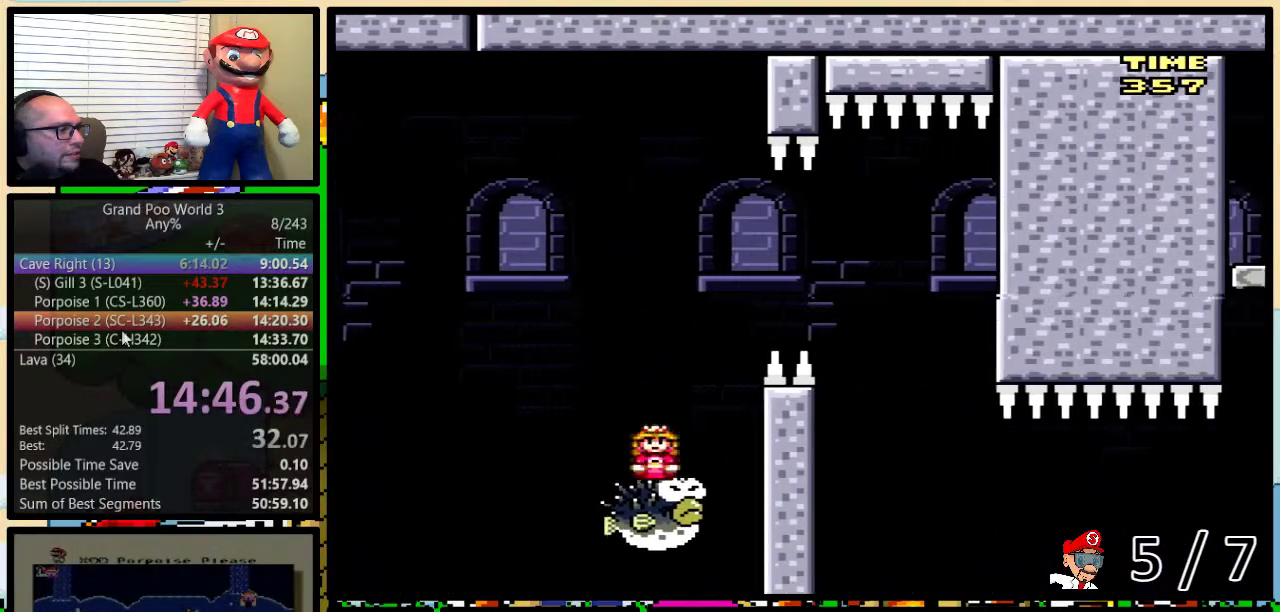
{"buttons": ["A", "Y", "DPAD_RIGHT"], "events": [[117, "DPAD_UP", "down"], [267, "DPAD_UP", "up"]]}